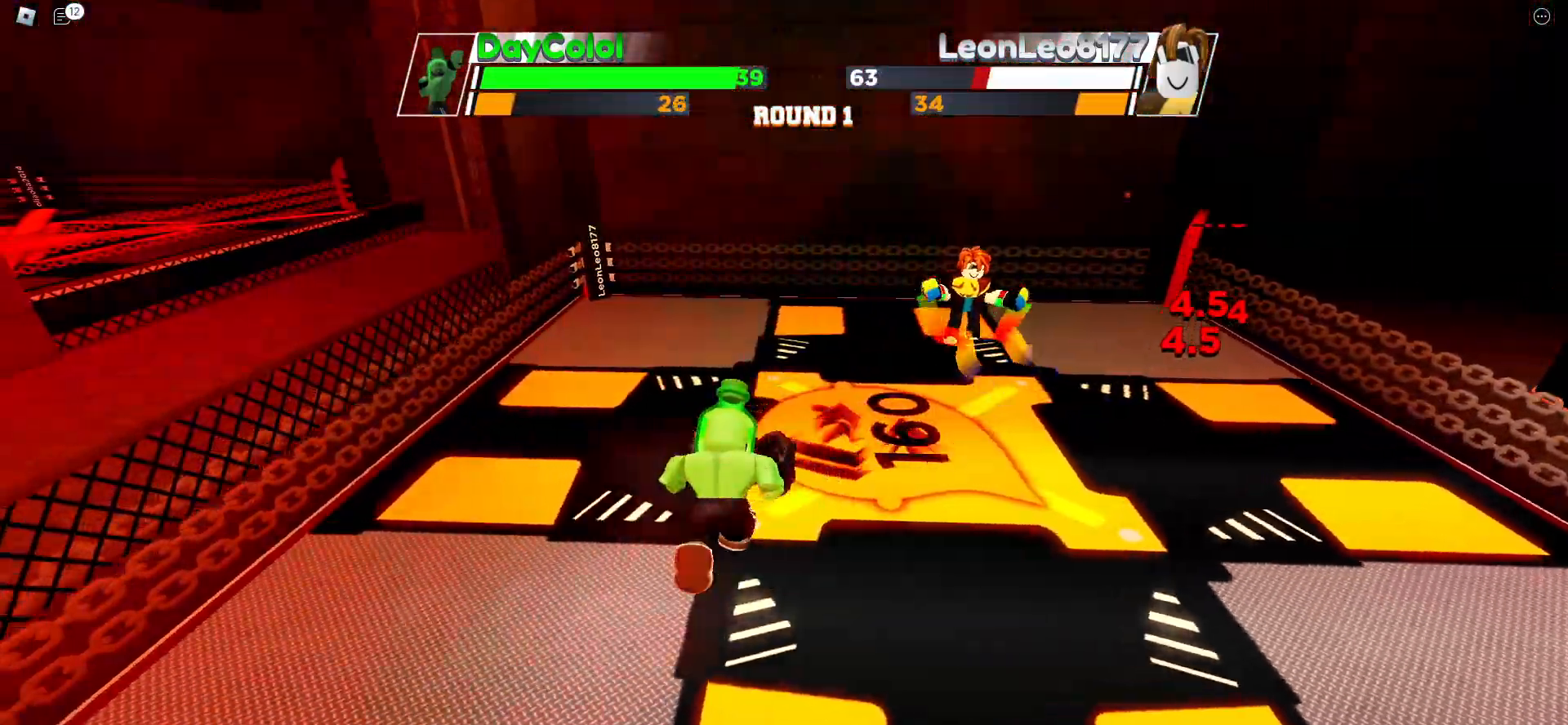
Gameplay with keyboard; each line is a JSON object with the keys held at the frame after it. "events" lists presses ("down") and releases ("up") of "ctrl", "e", "f", "r", "space" and "x" between this image and that frame as [ms after this image, input, new state], when the widget could be followed in between. No other keys are recorded. Mouse input is not recorded. Not read: c other_keys.
{"keys": ["space"], "events": [[417, "space", "down"]]}
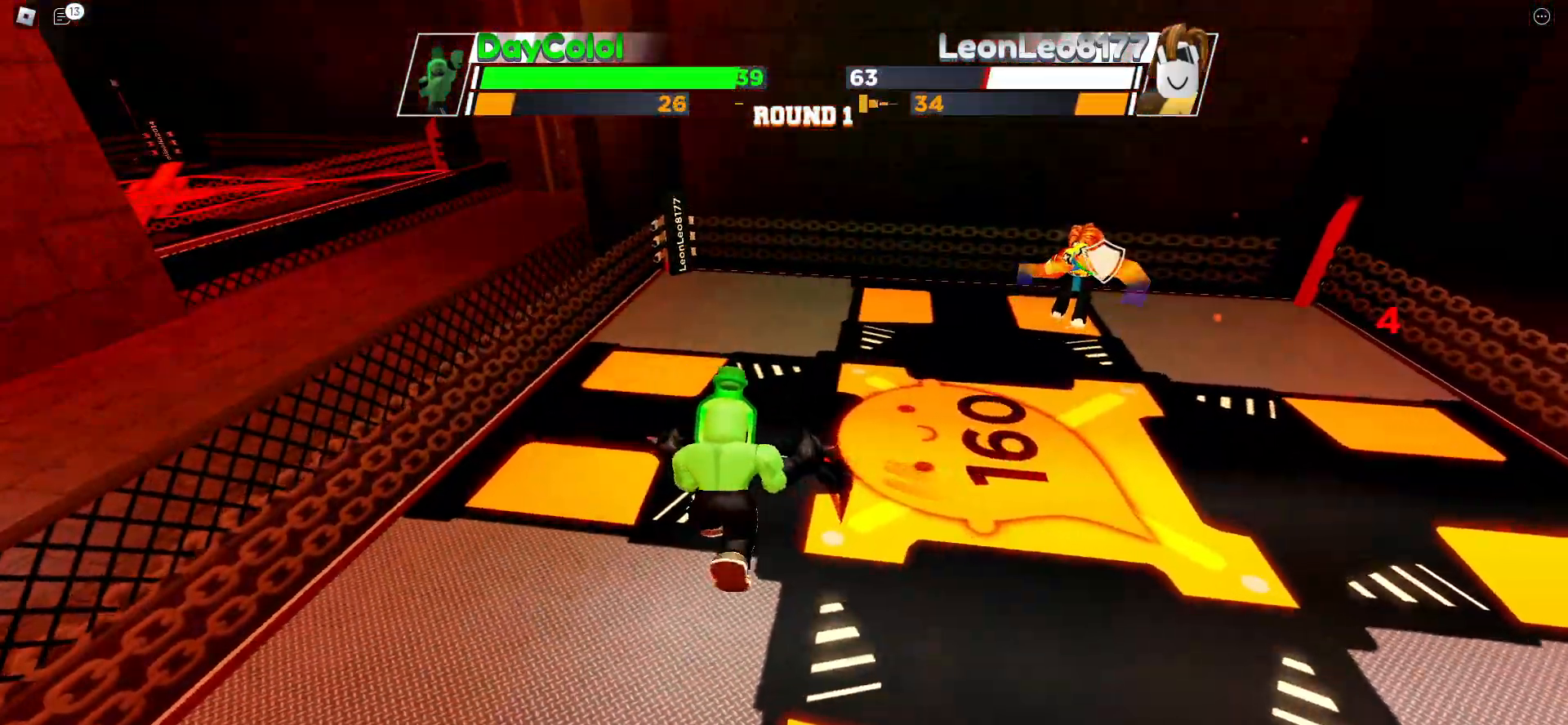
{"keys": ["space"], "events": []}
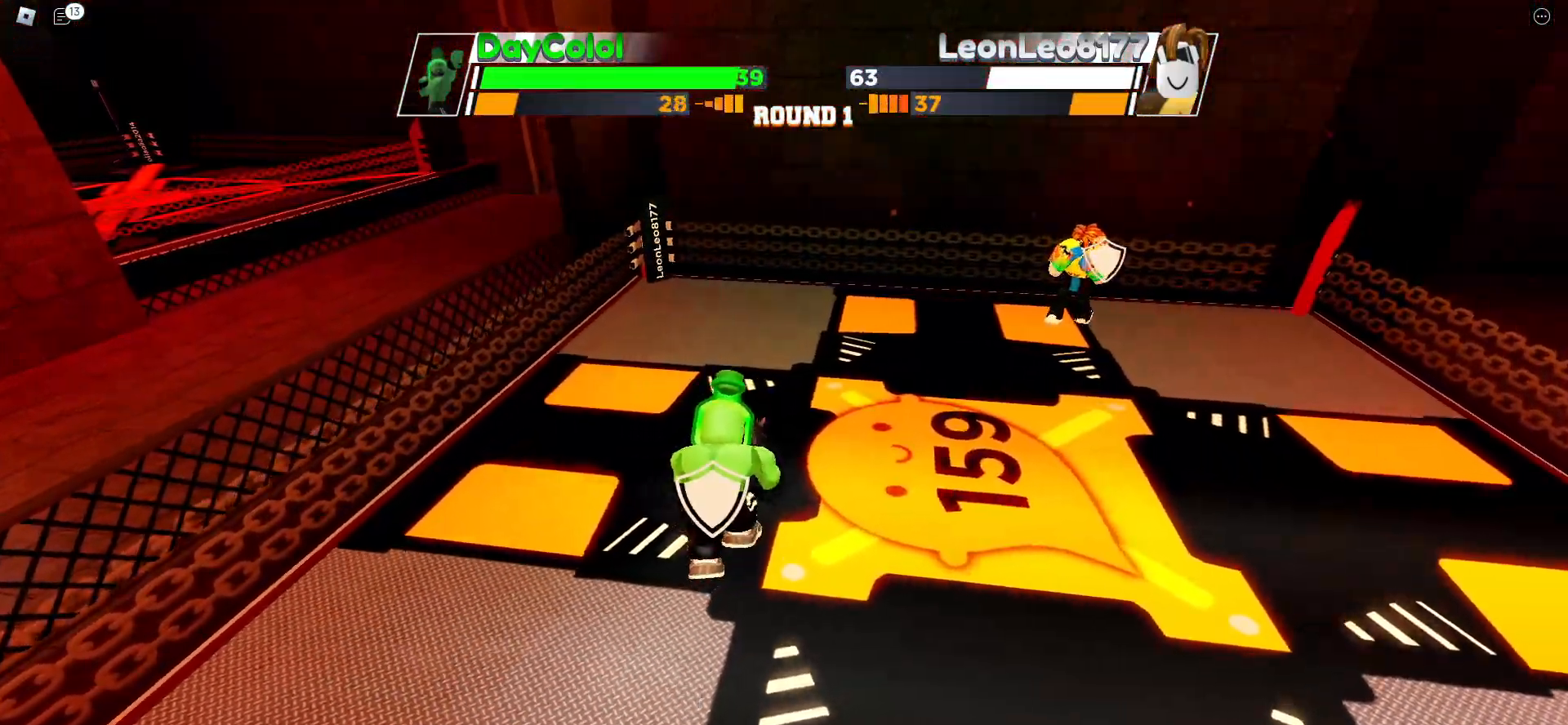
{"keys": ["space"], "events": []}
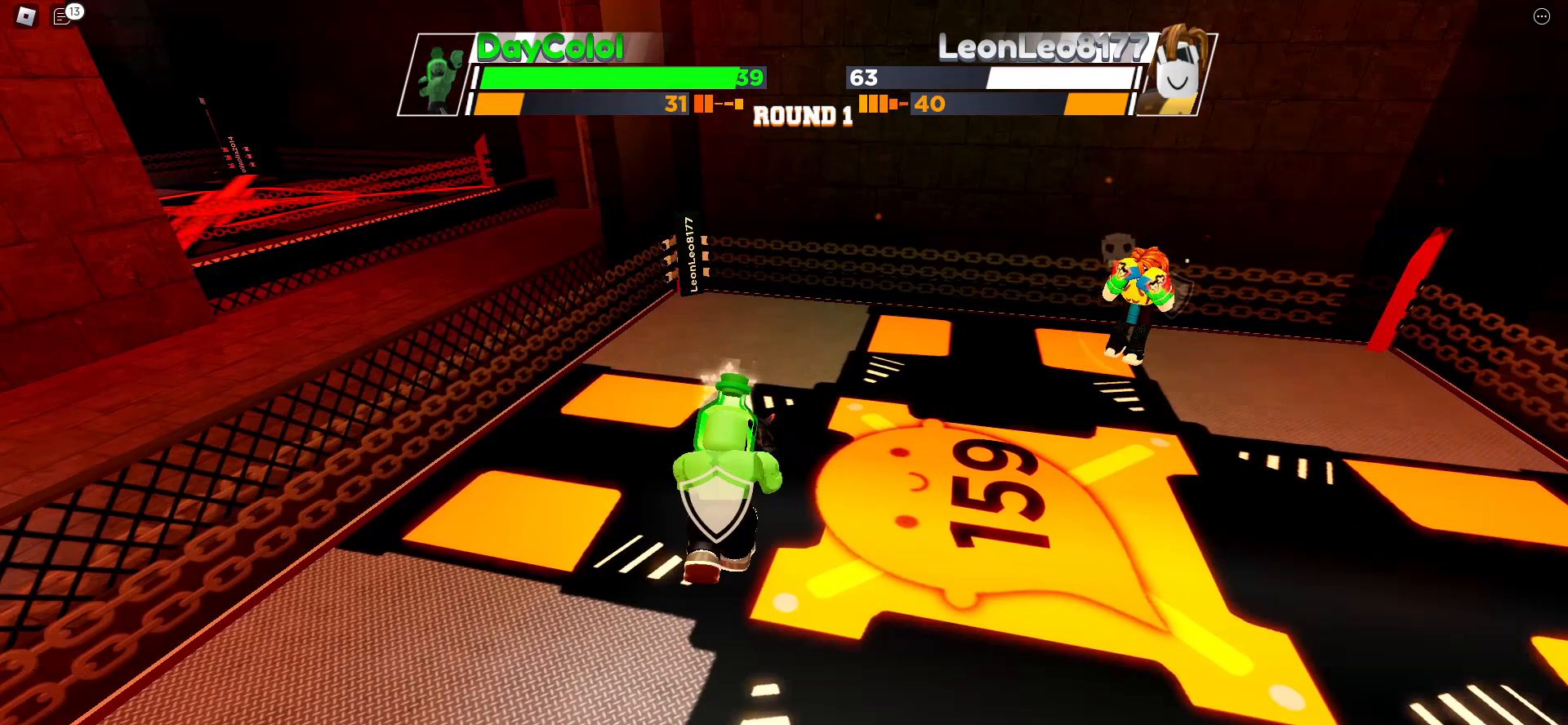
{"keys": ["space"], "events": []}
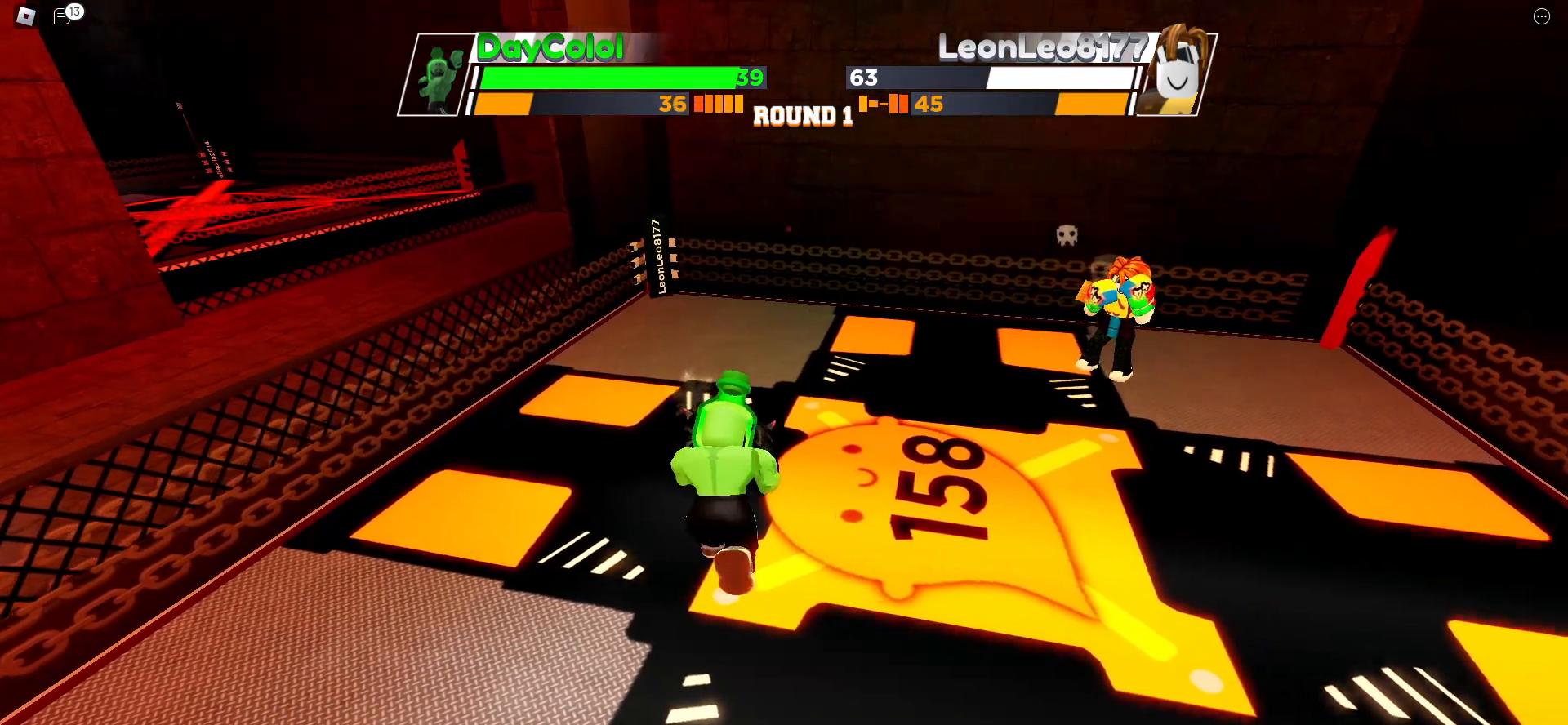
{"keys": ["space"], "events": []}
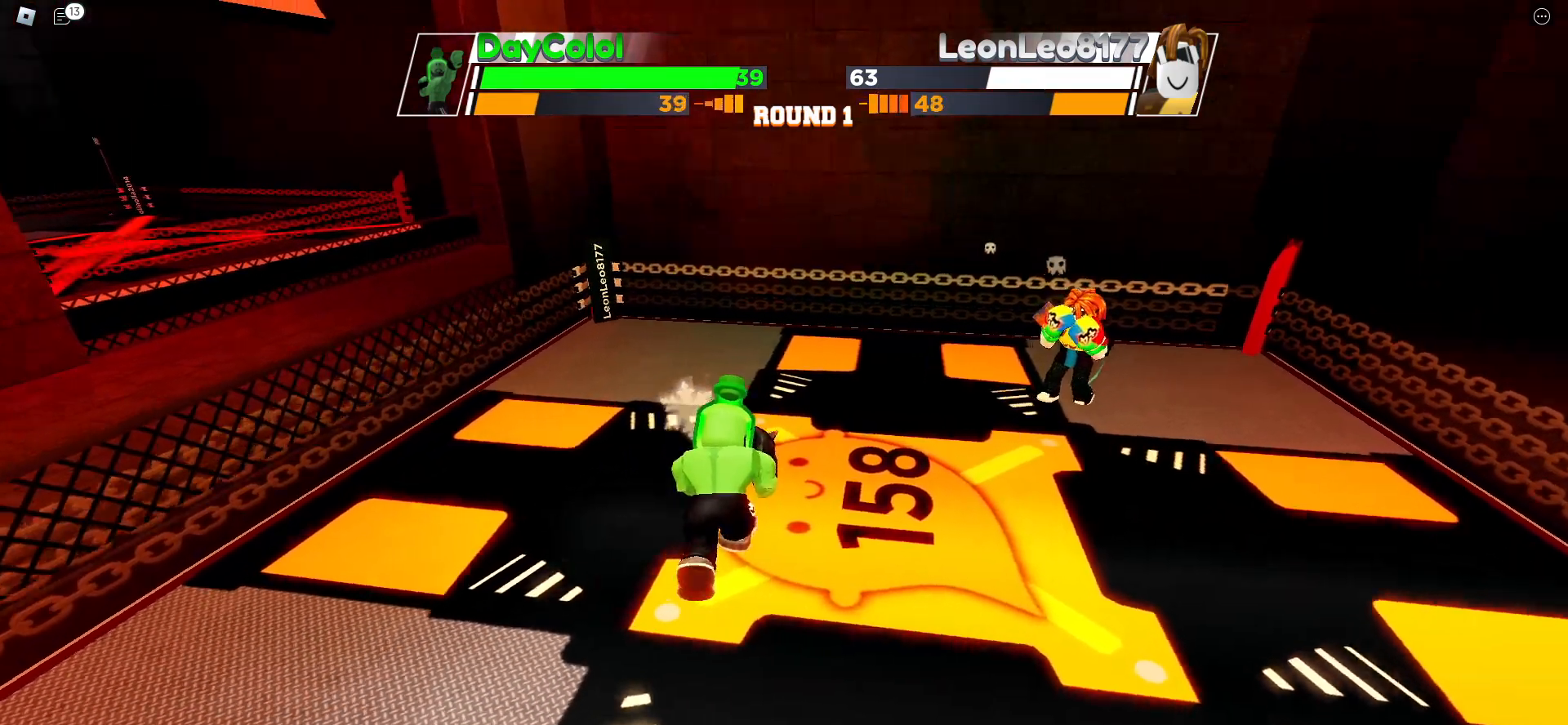
{"keys": ["space"], "events": []}
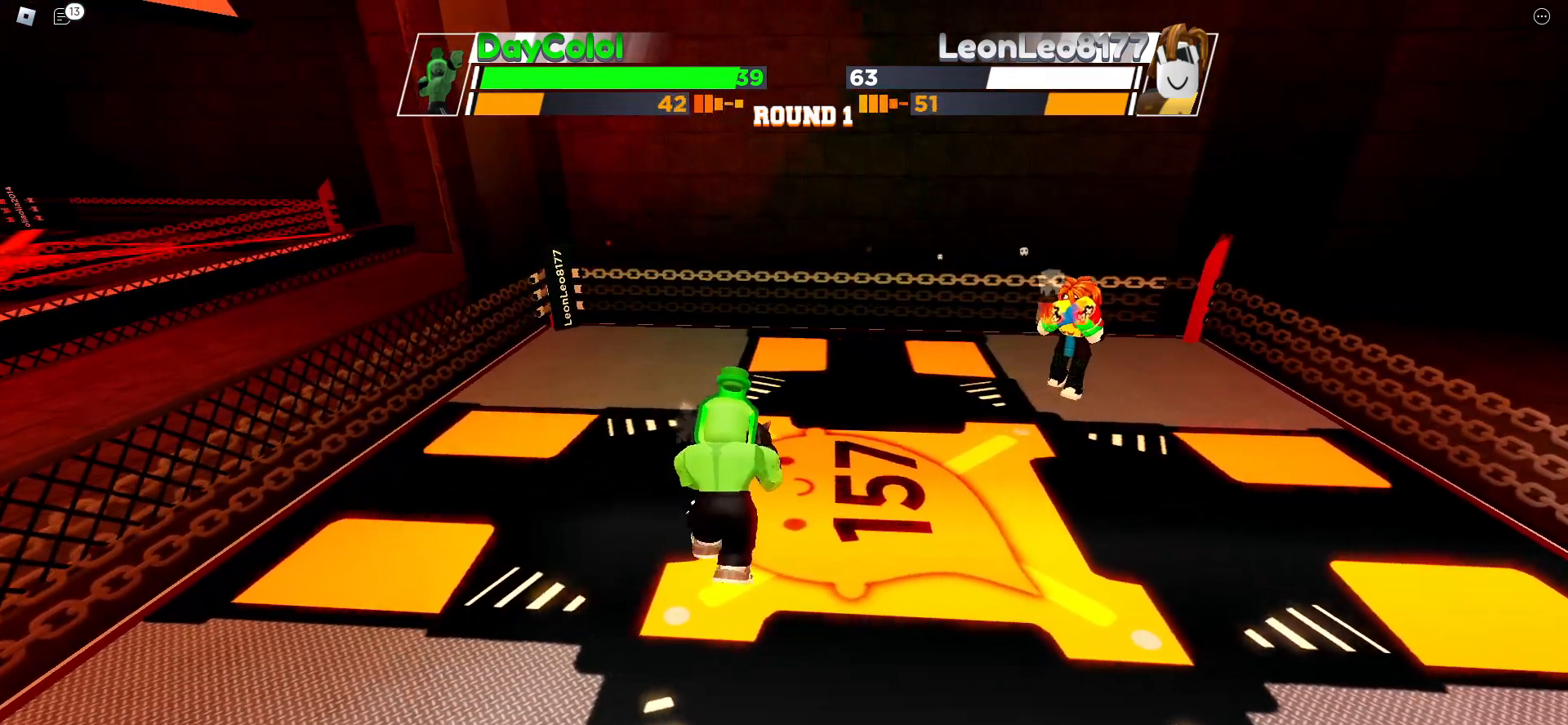
{"keys": ["space"], "events": []}
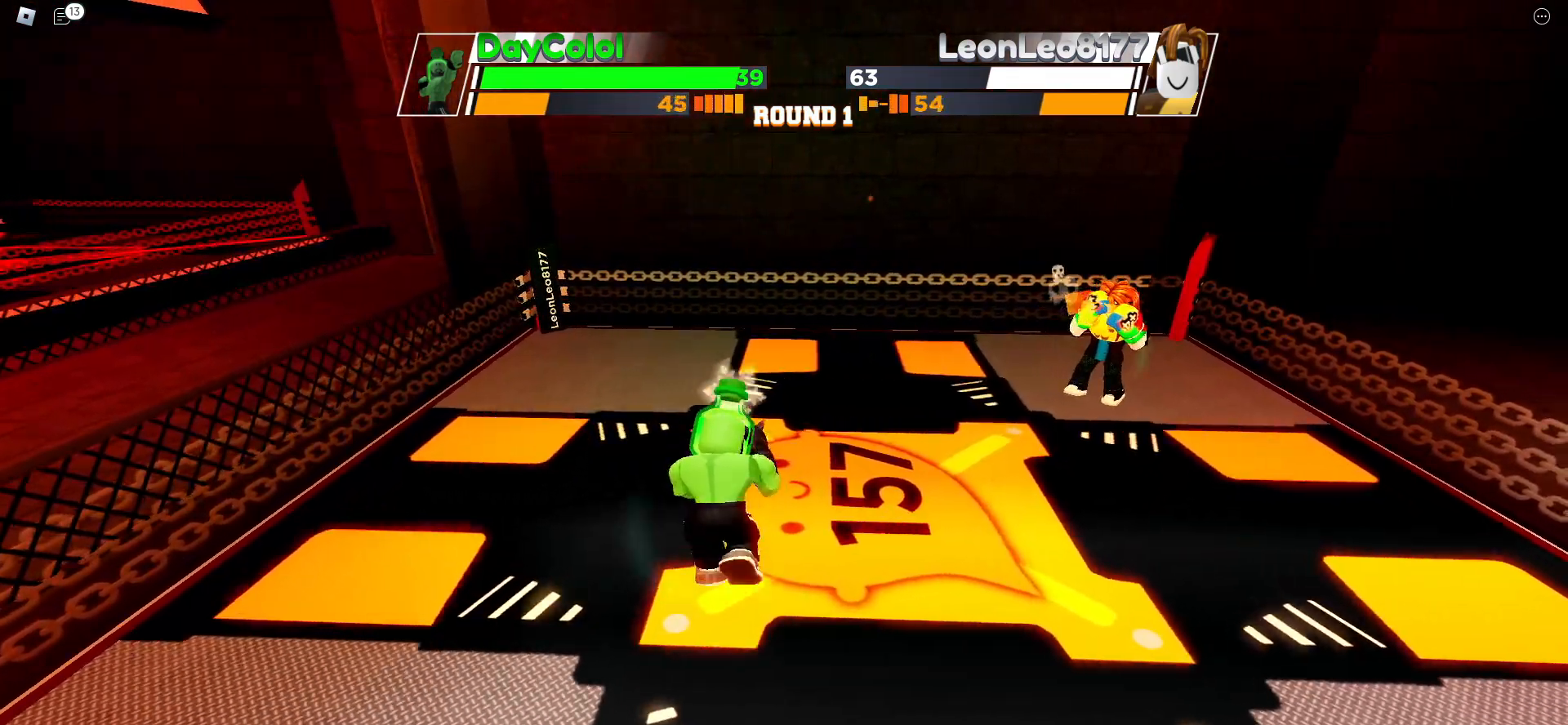
{"keys": ["space"], "events": []}
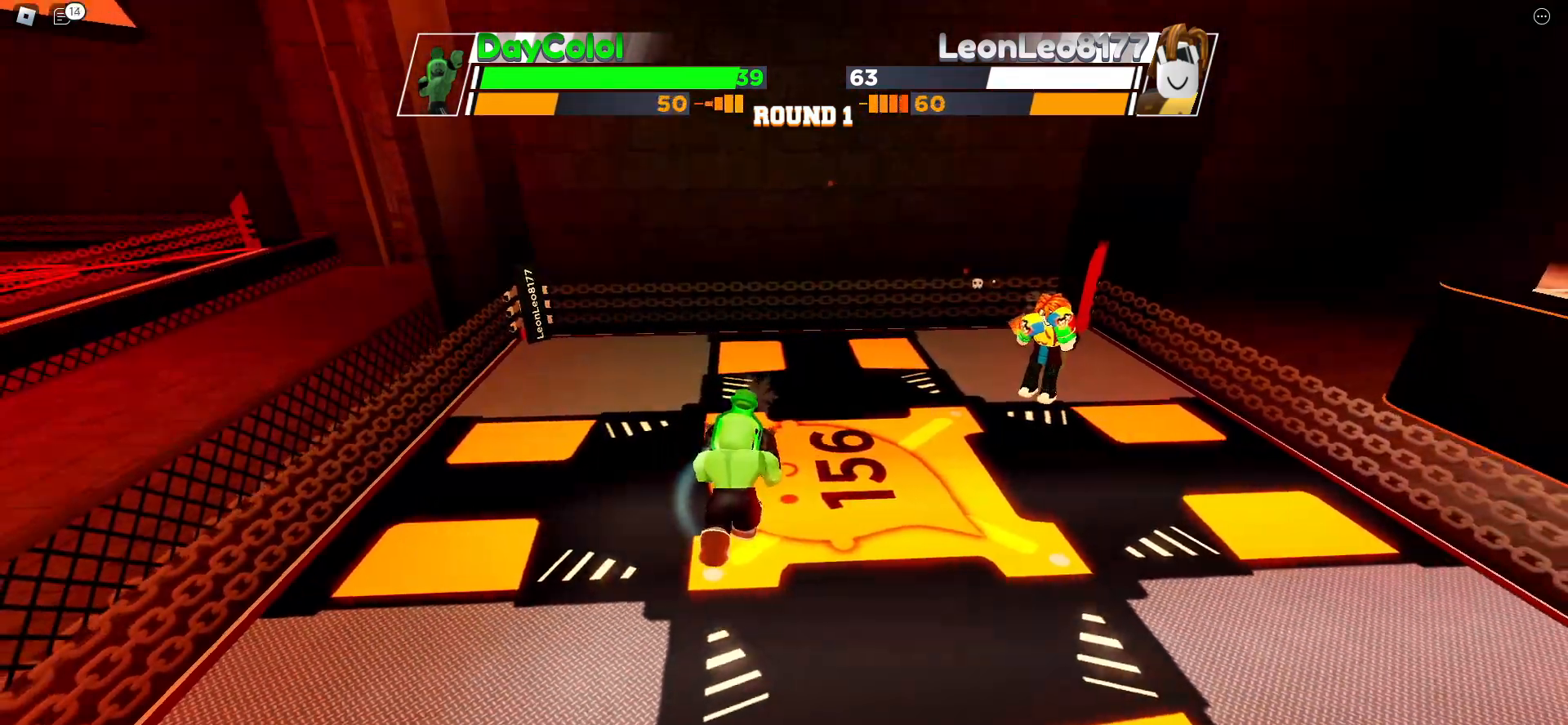
{"keys": ["space"], "events": []}
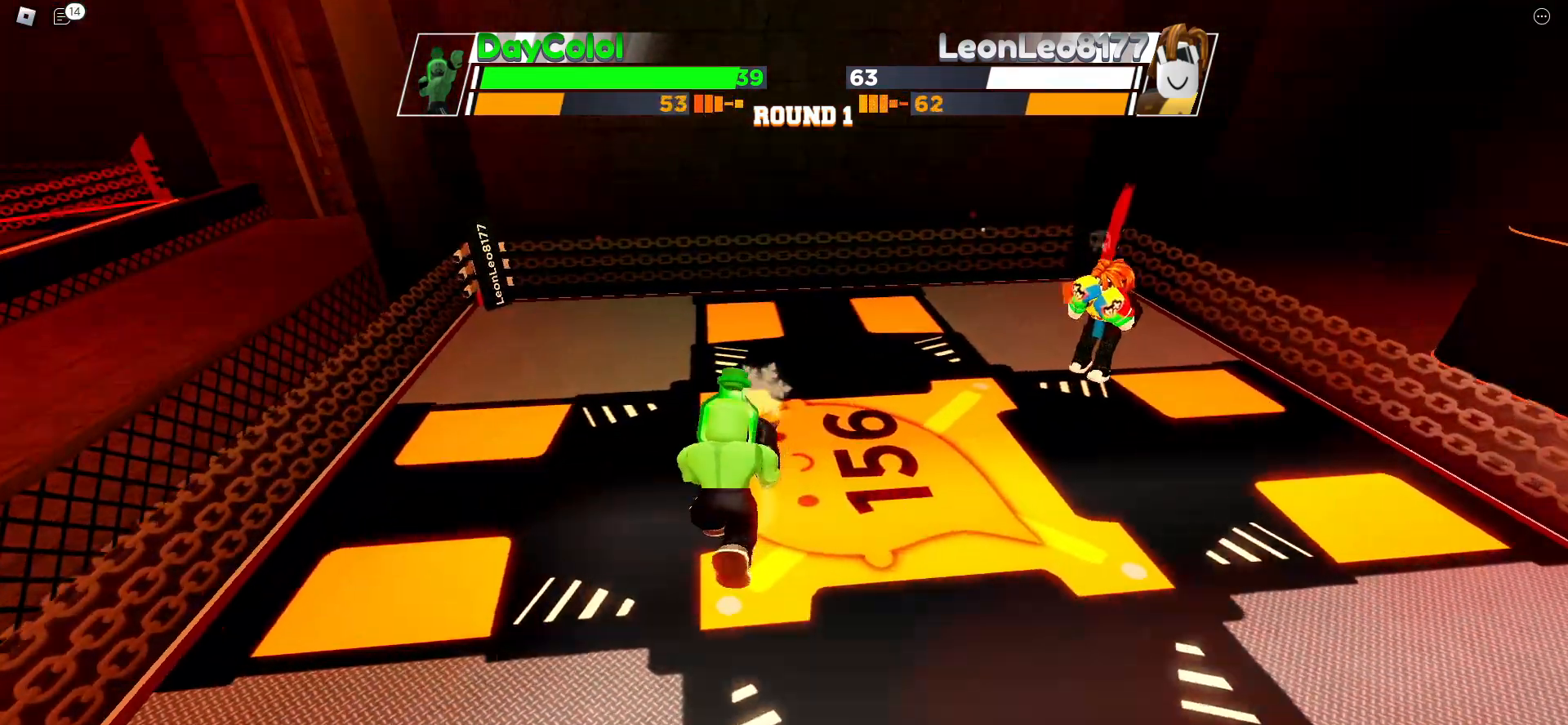
{"keys": ["space"], "events": []}
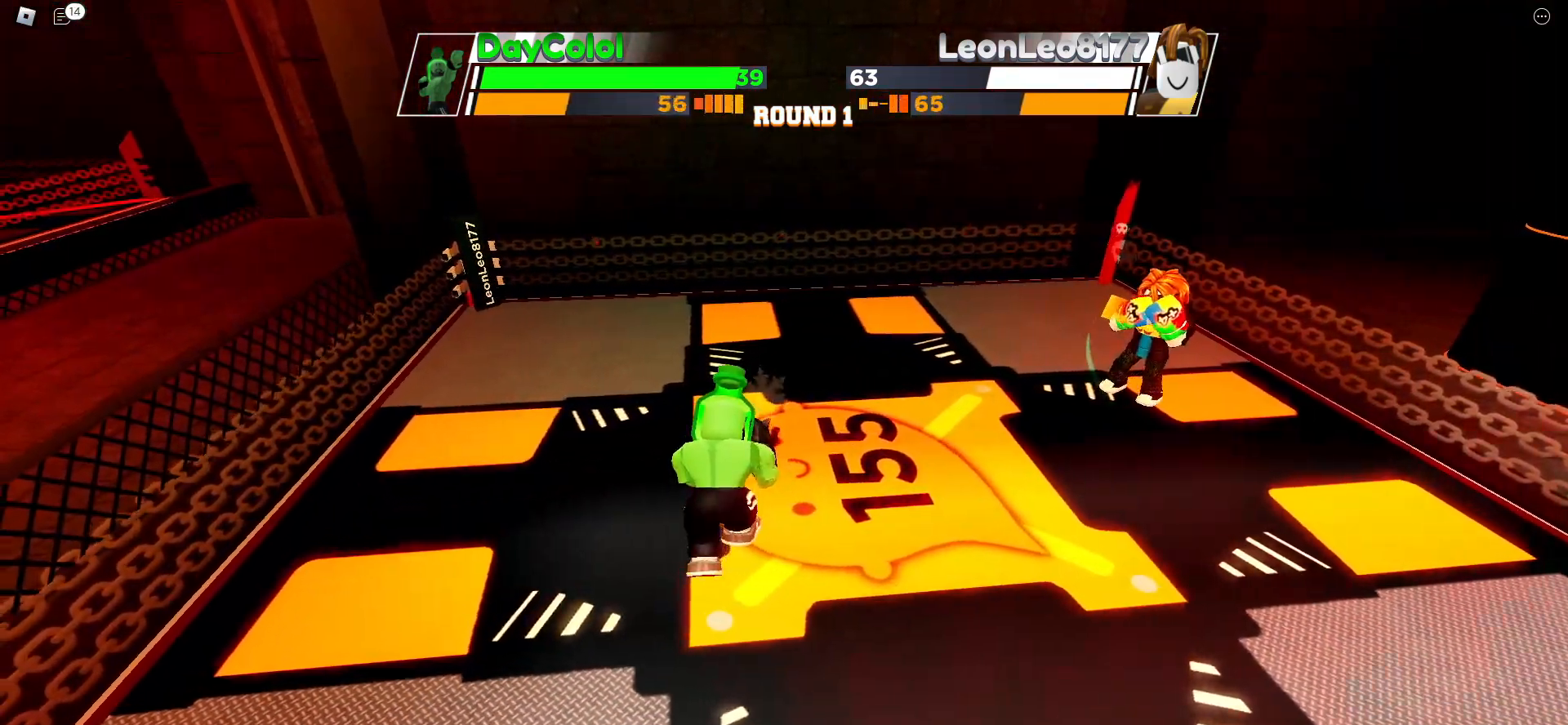
{"keys": ["space"], "events": []}
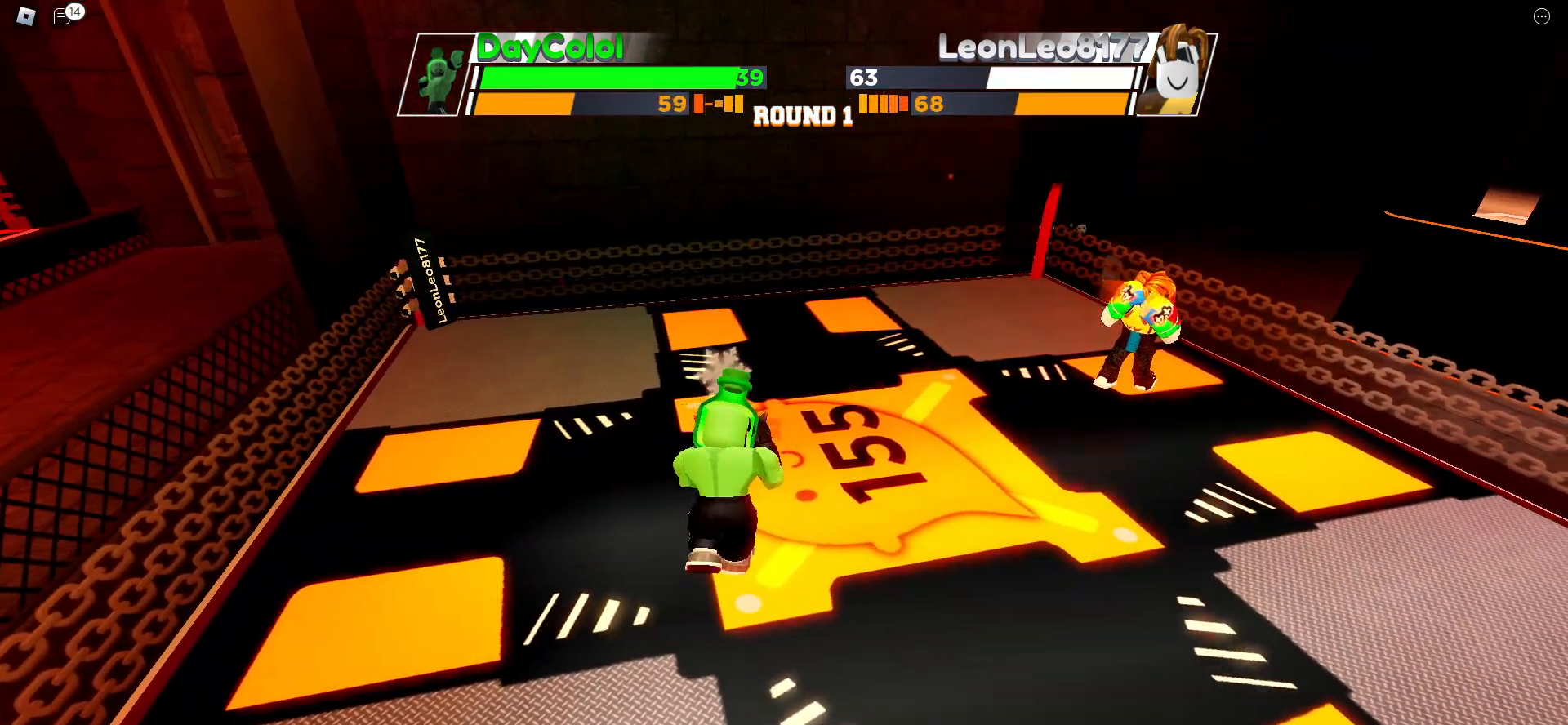
{"keys": ["space"], "events": []}
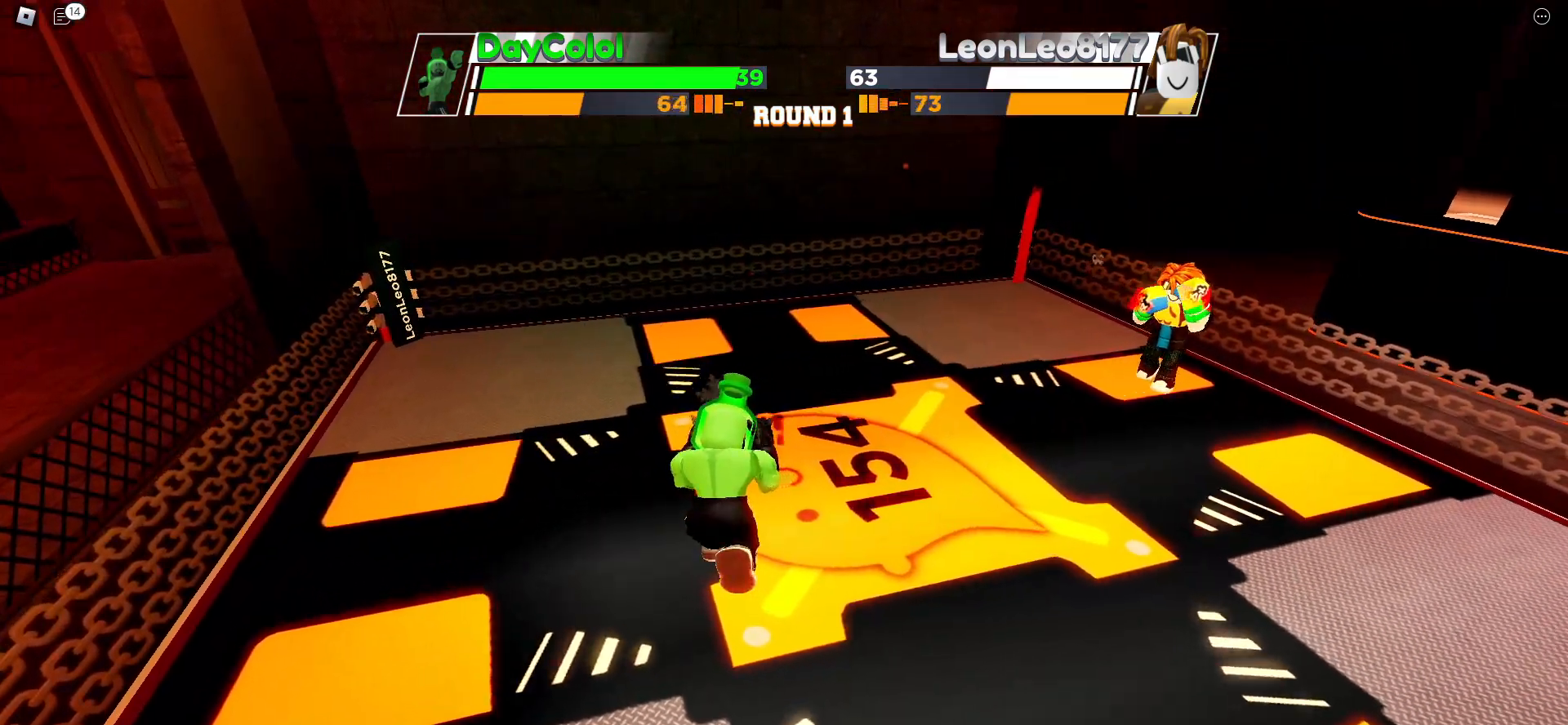
{"keys": ["space"], "events": []}
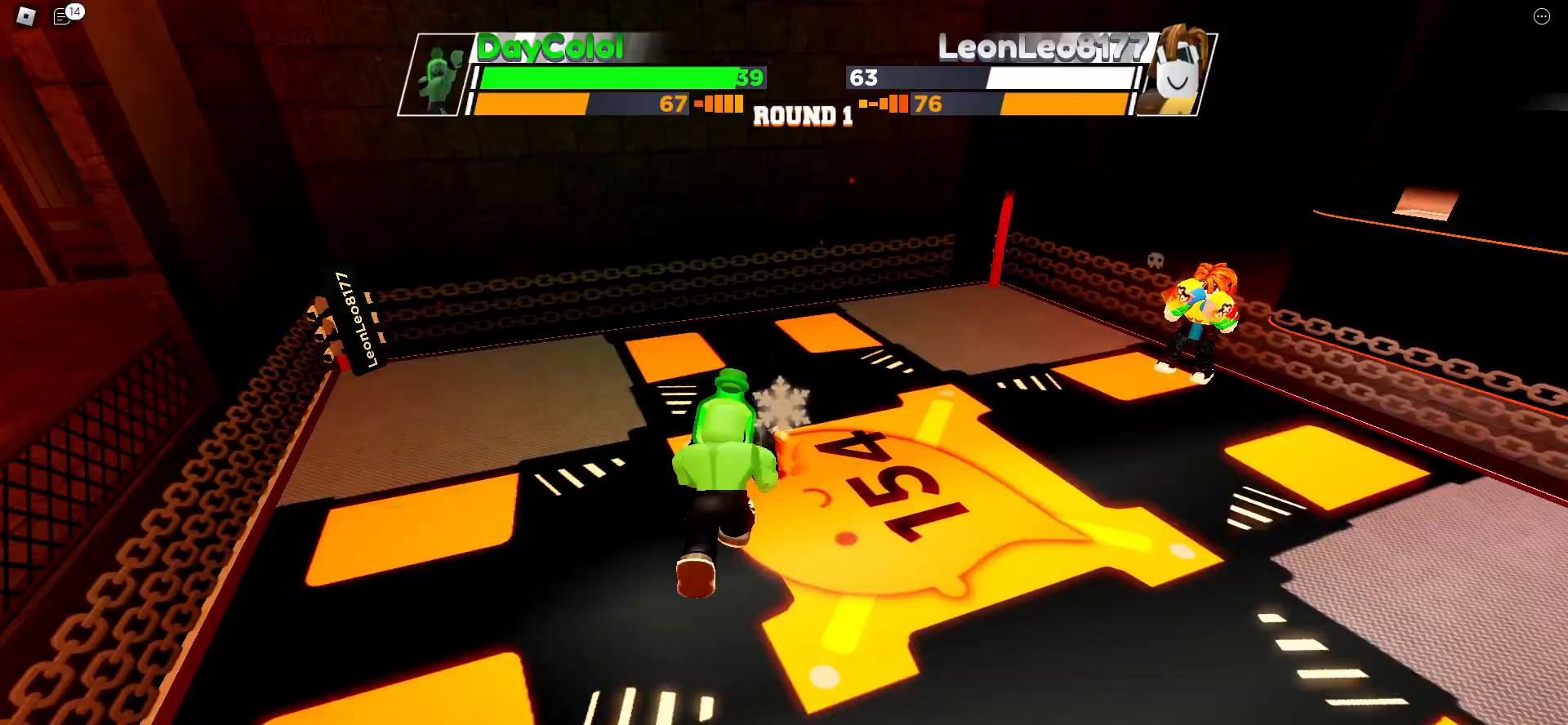
{"keys": ["space"], "events": []}
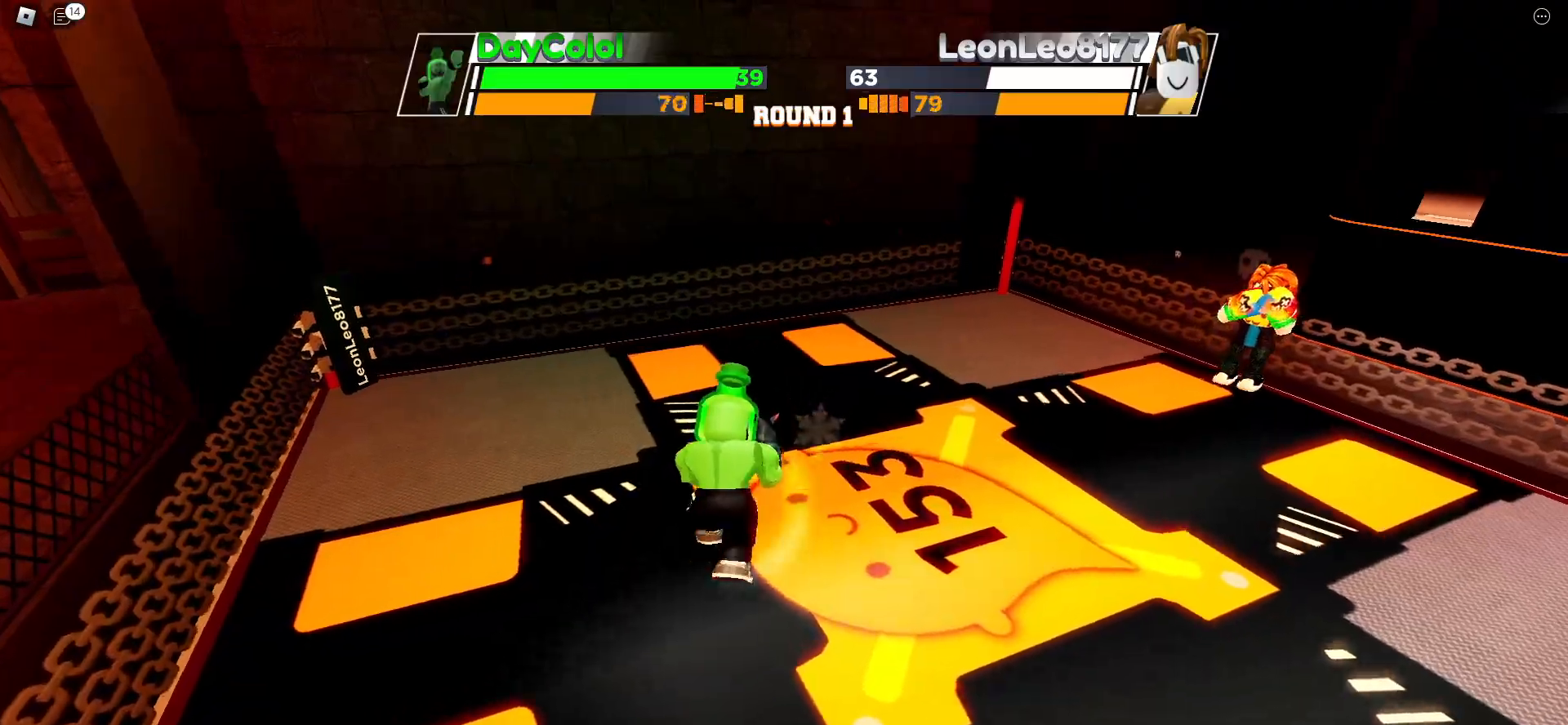
{"keys": ["space"], "events": []}
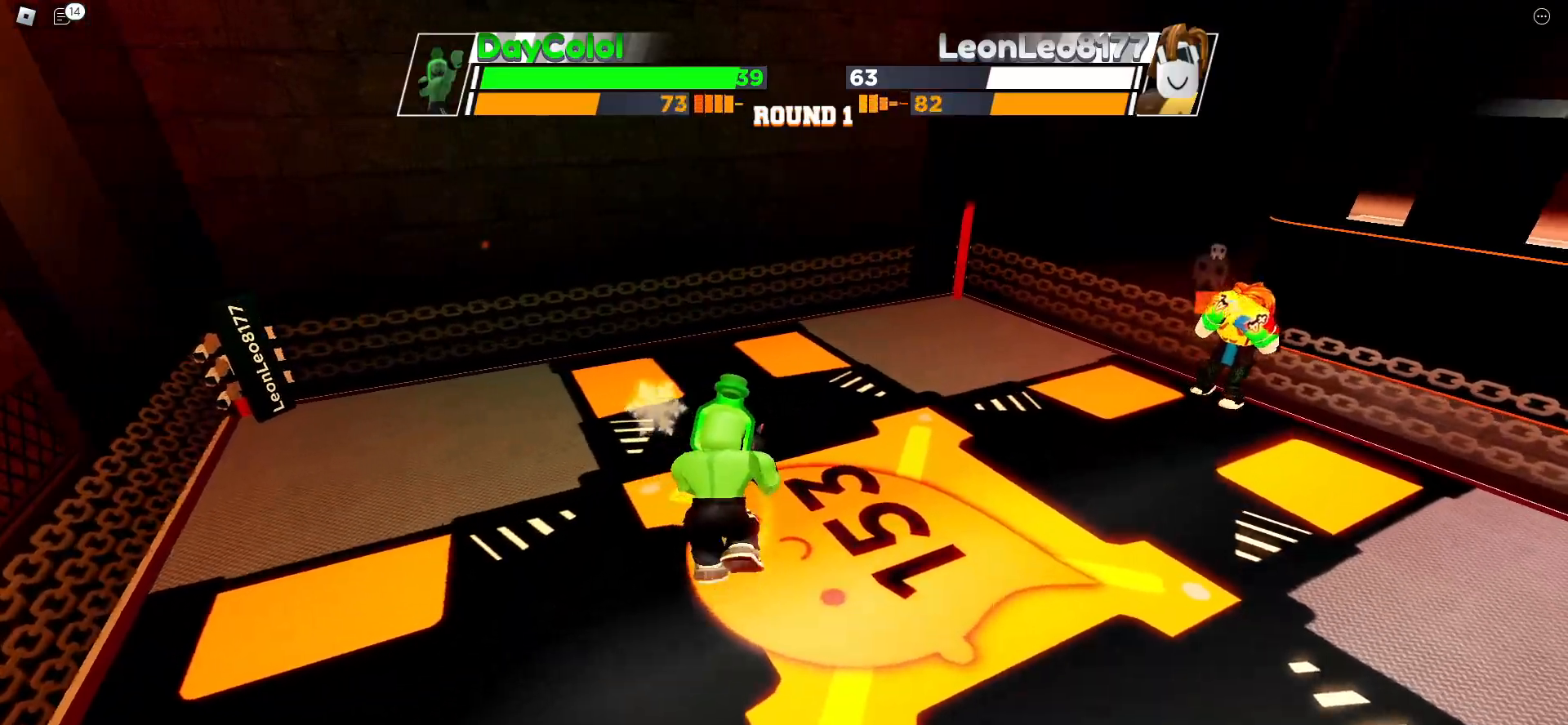
{"keys": [], "events": [[183, "space", "up"]]}
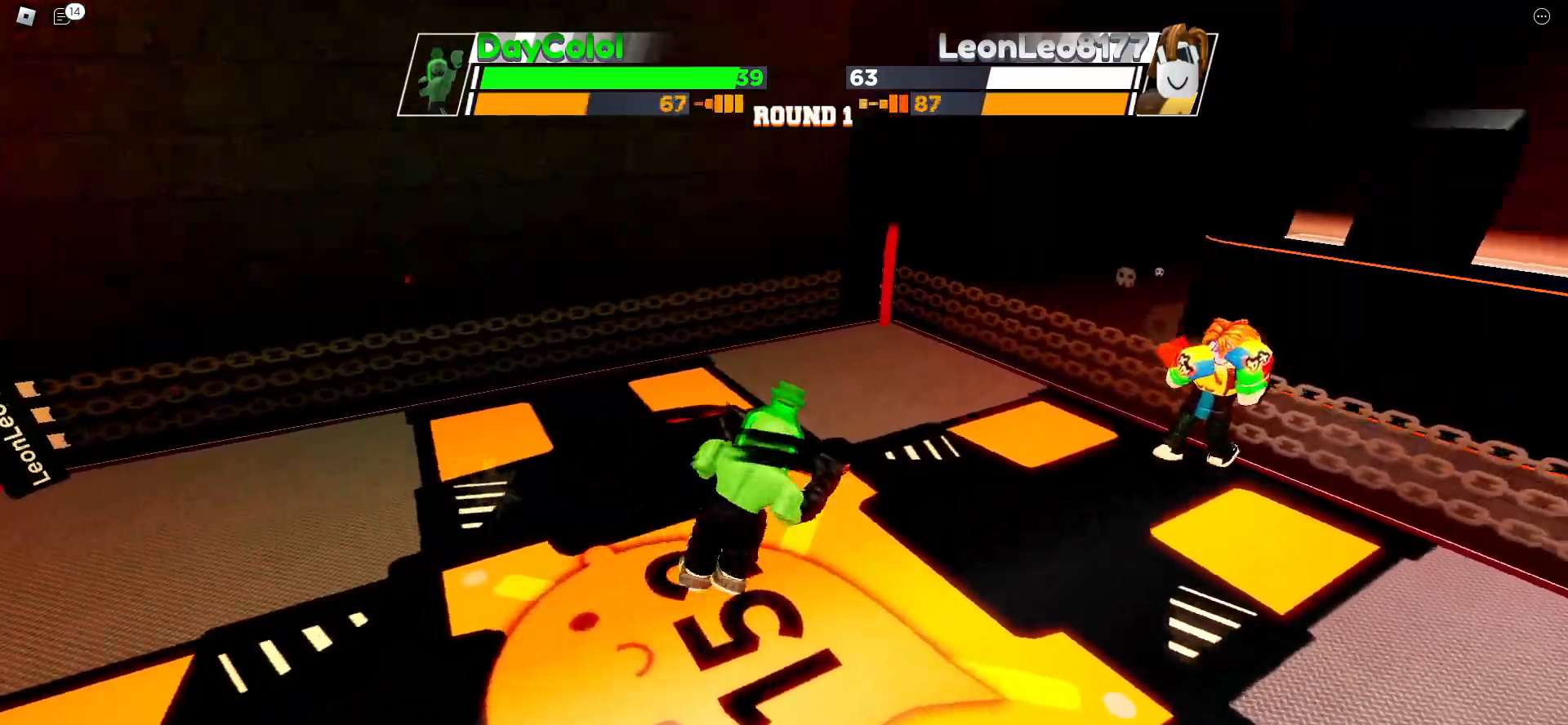
{"keys": [], "events": []}
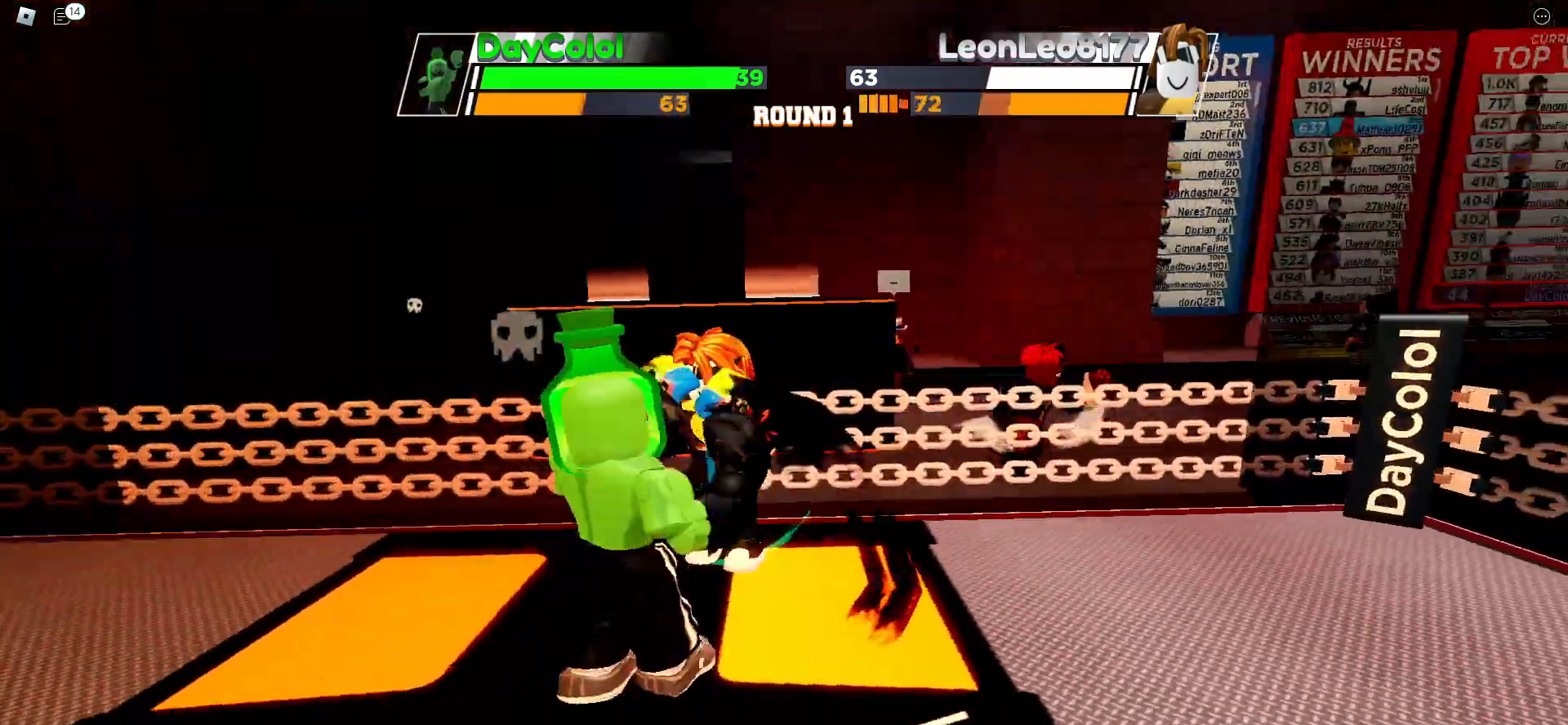
{"keys": [], "events": []}
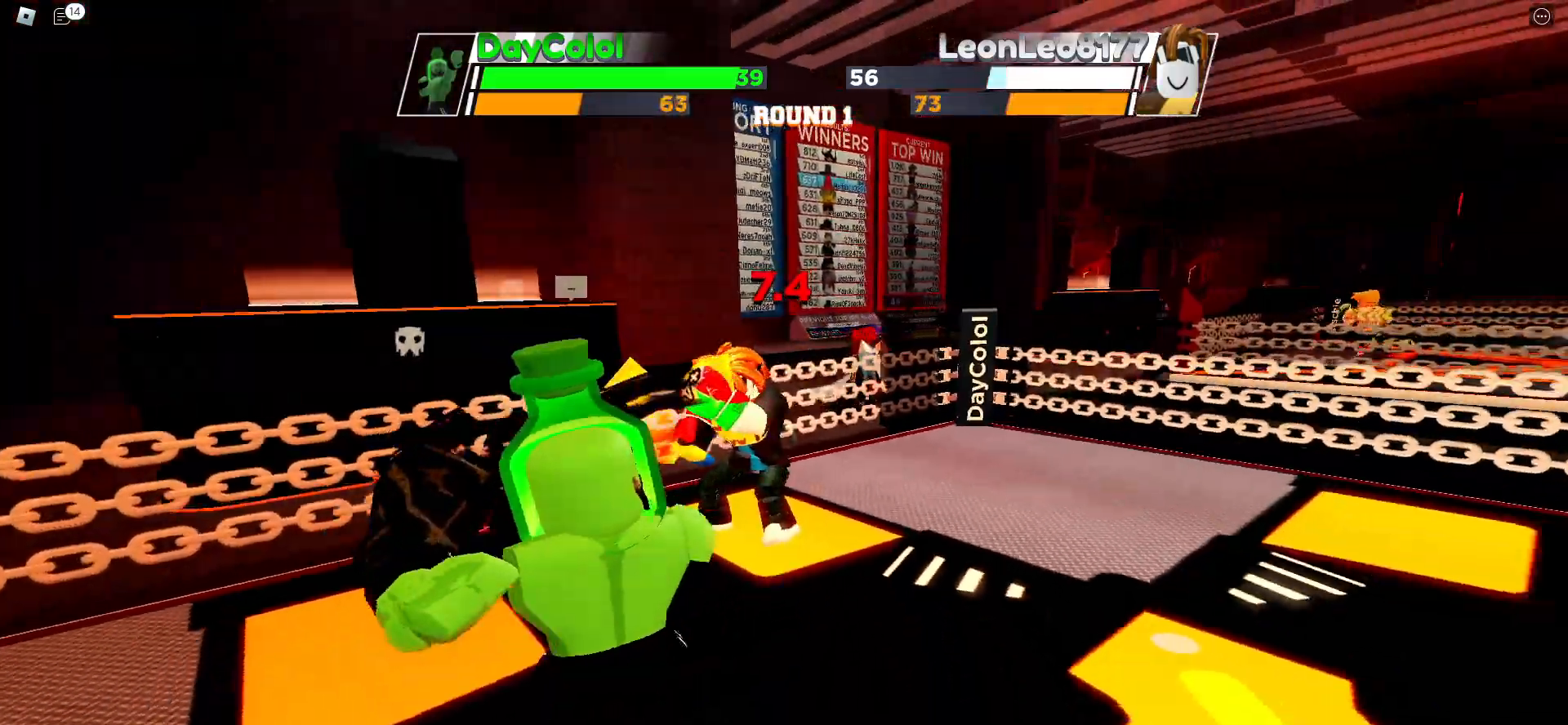
{"keys": [], "events": []}
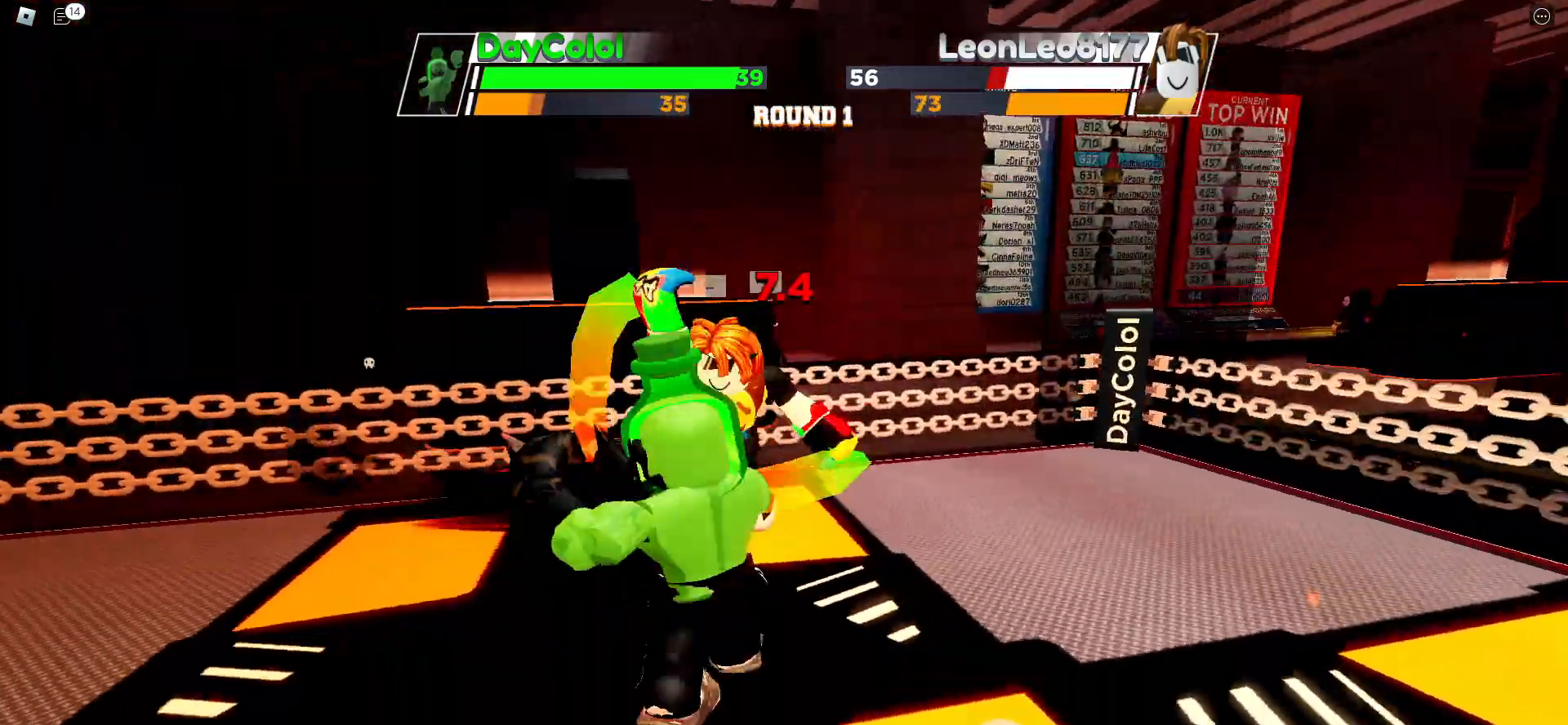
{"keys": [], "events": []}
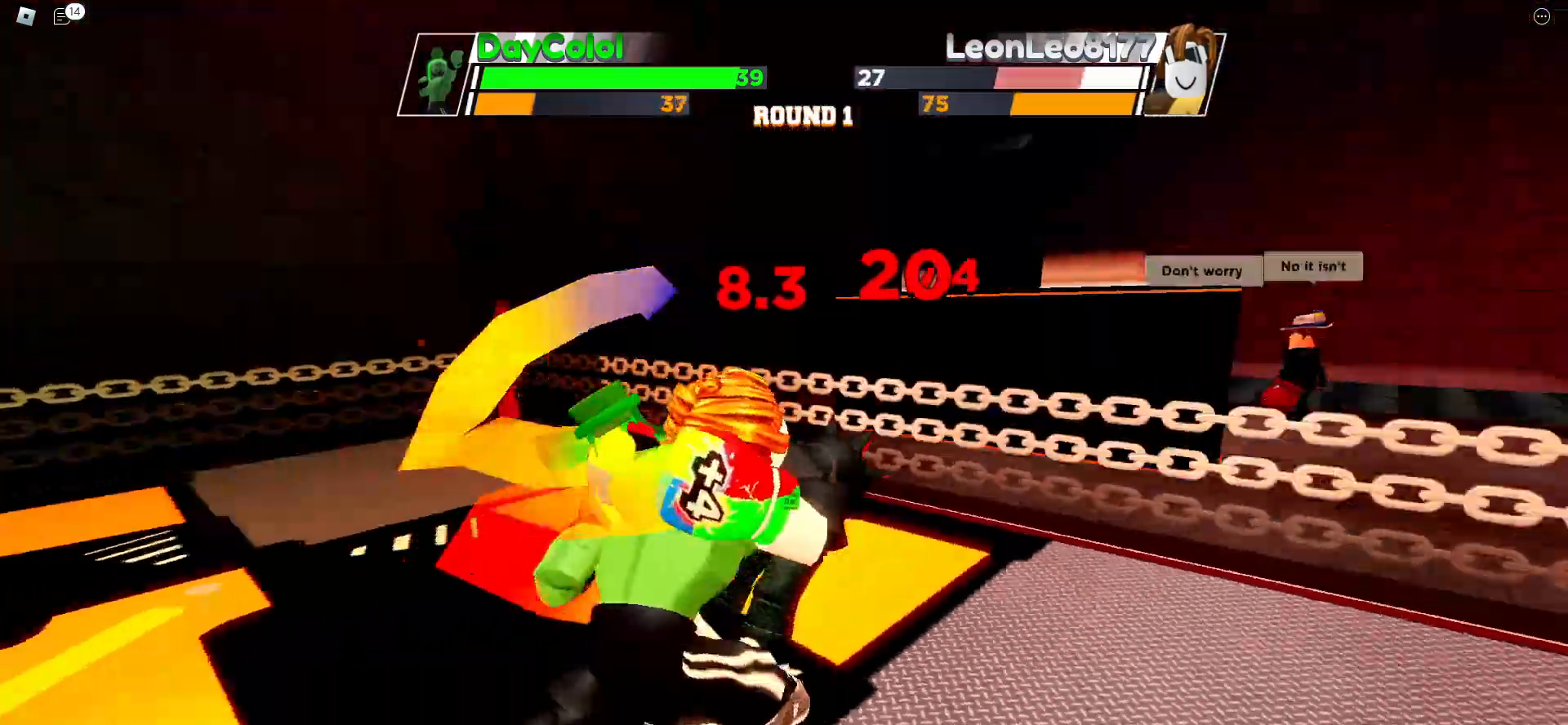
{"keys": [], "events": []}
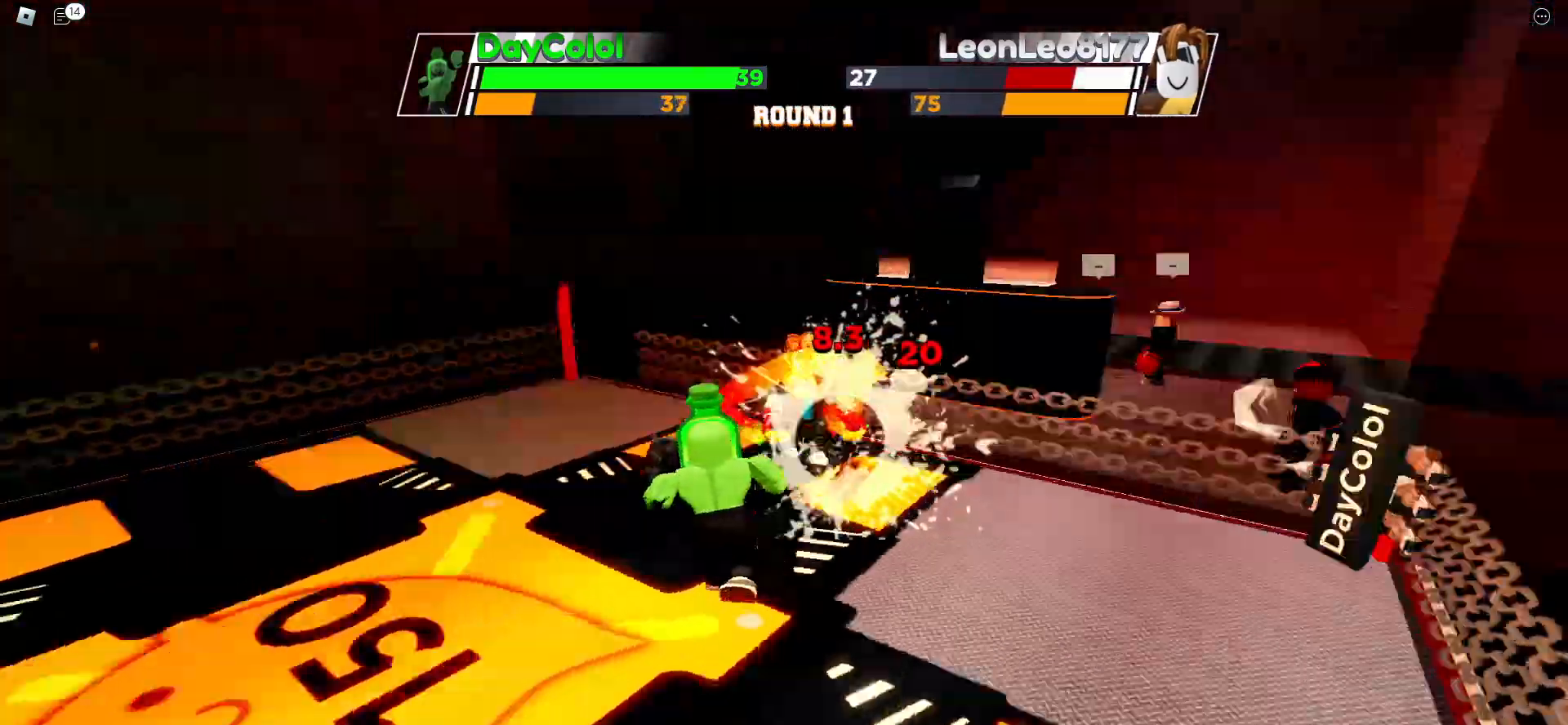
{"keys": [], "events": []}
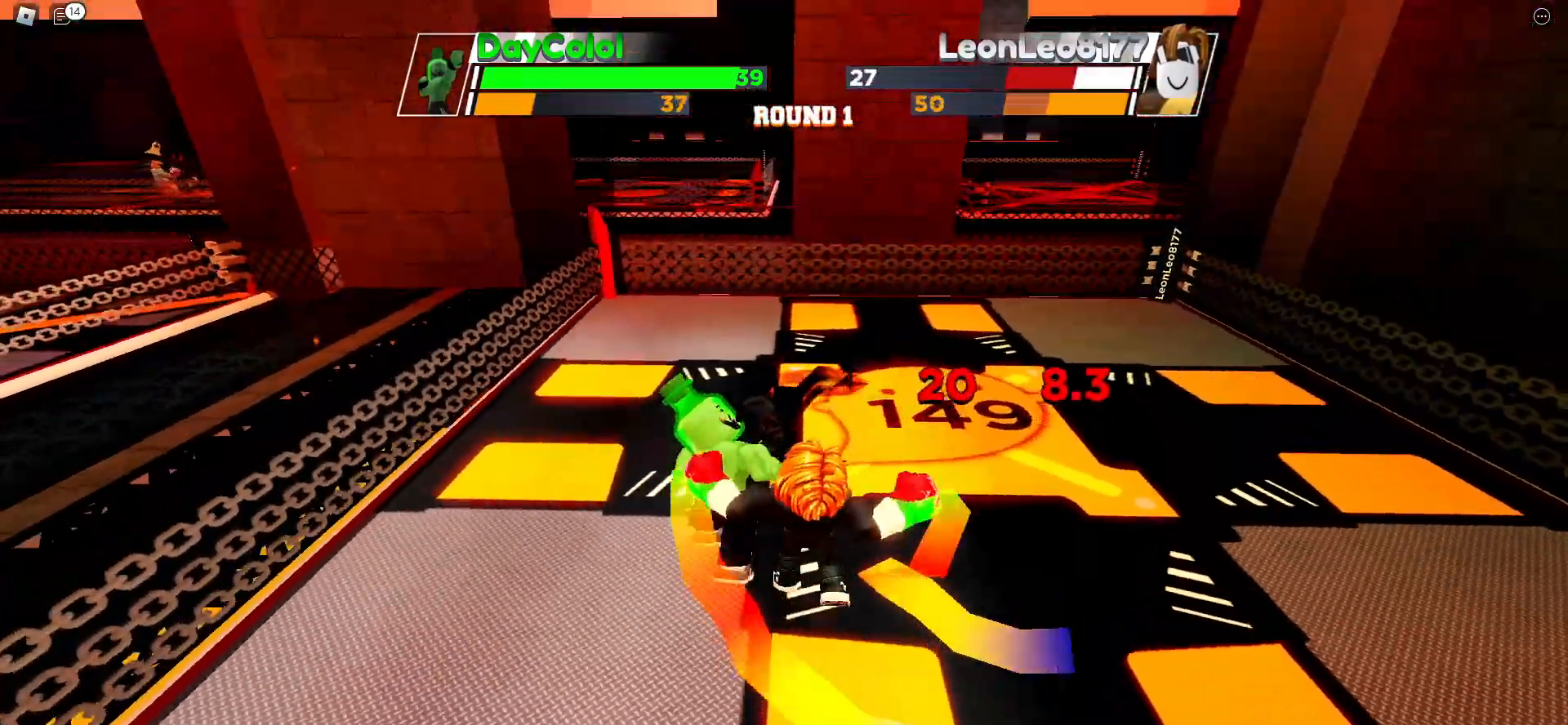
{"keys": [], "events": []}
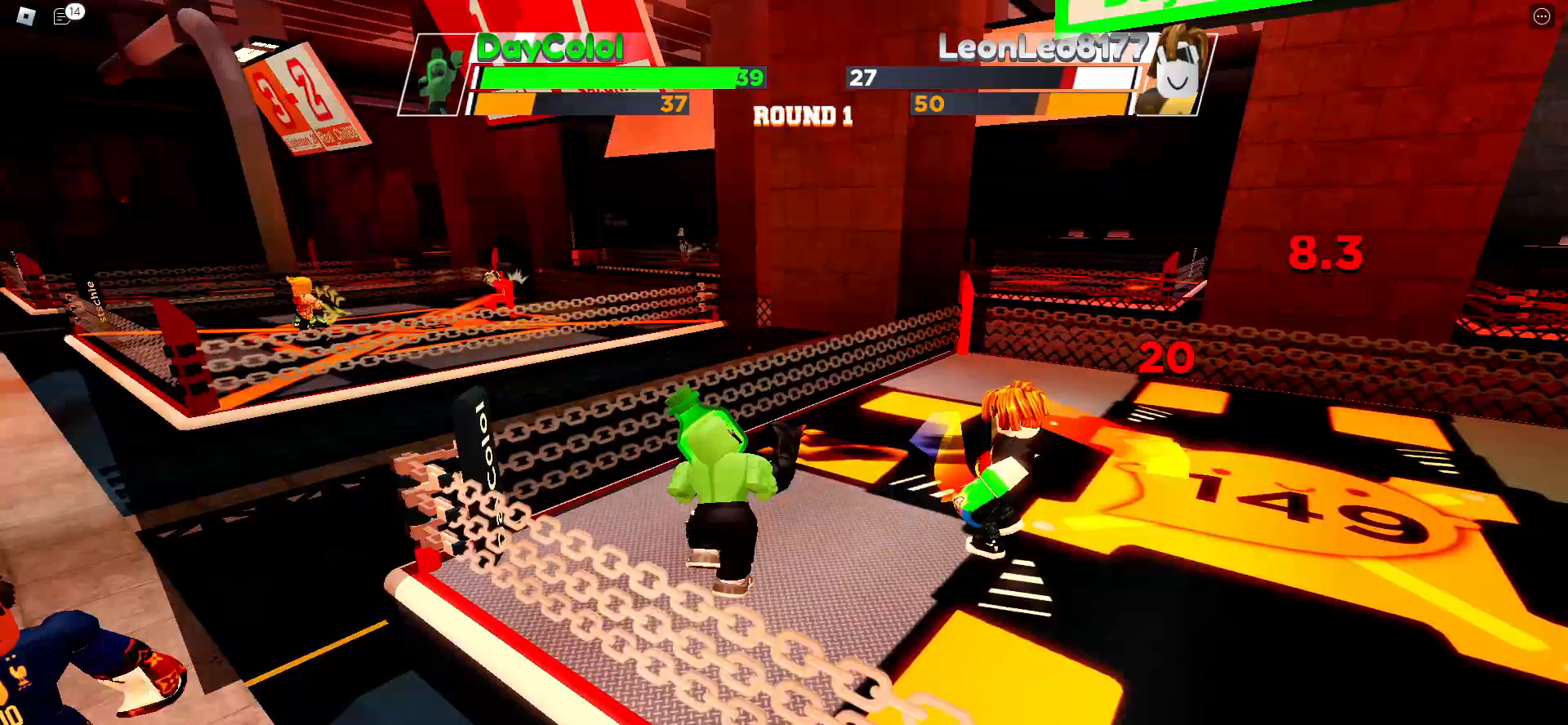
{"keys": [], "events": []}
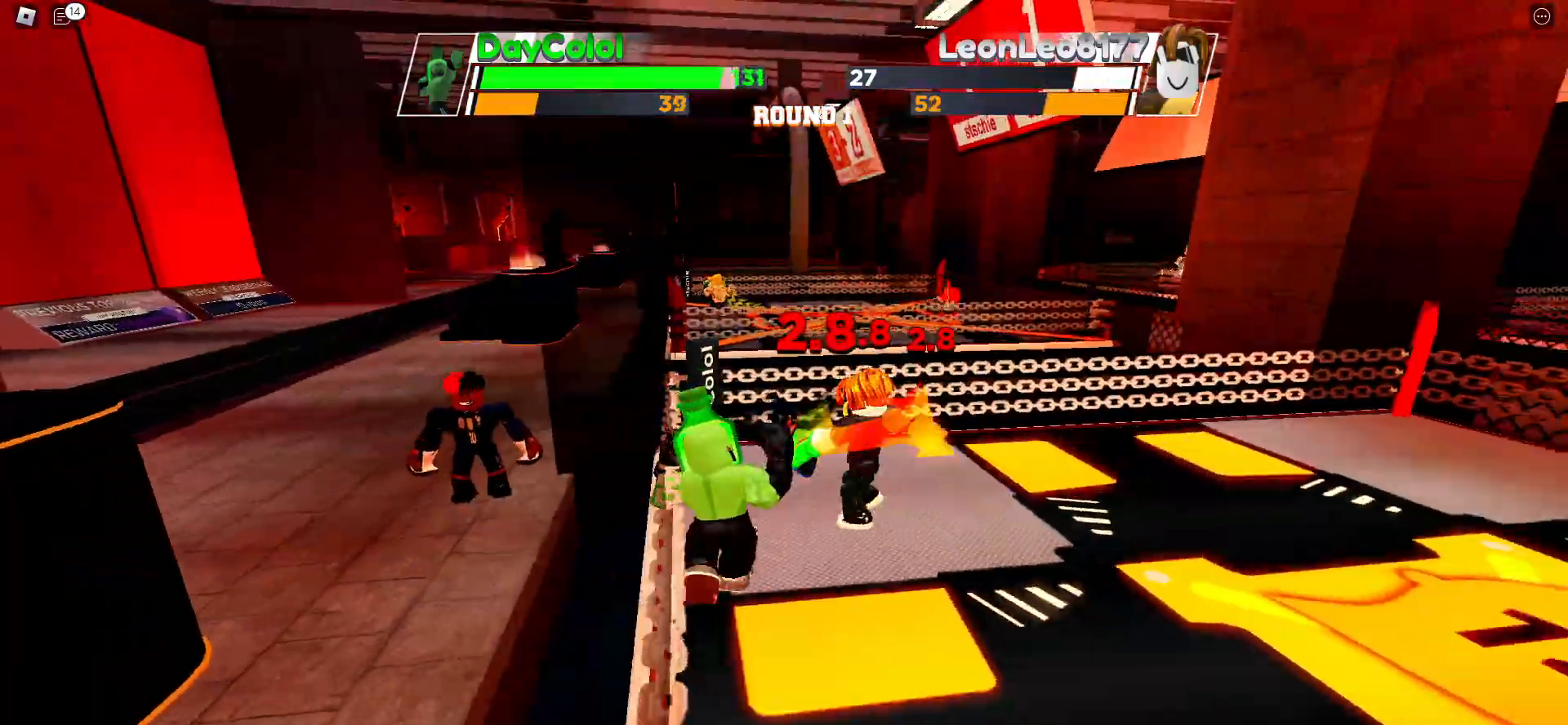
{"keys": [], "events": []}
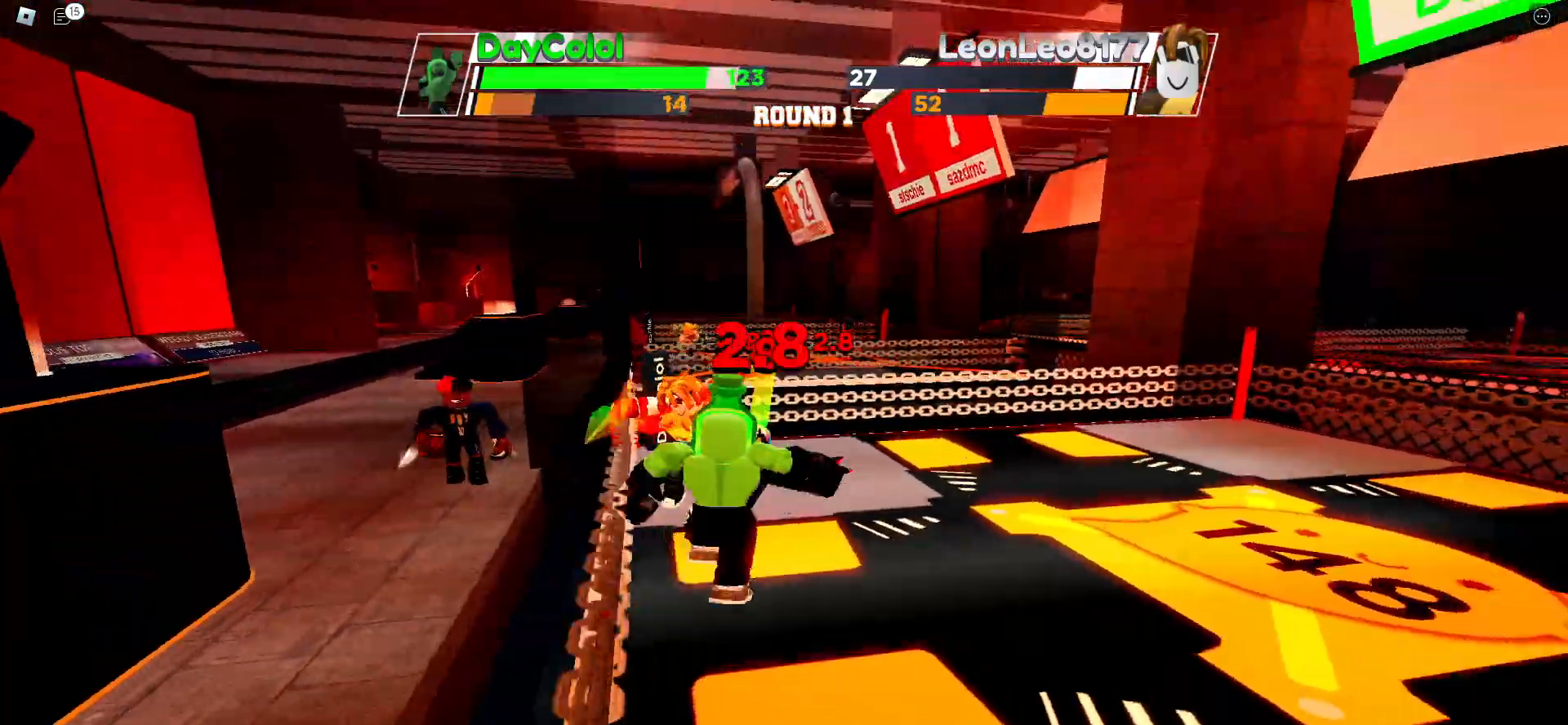
{"keys": [], "events": []}
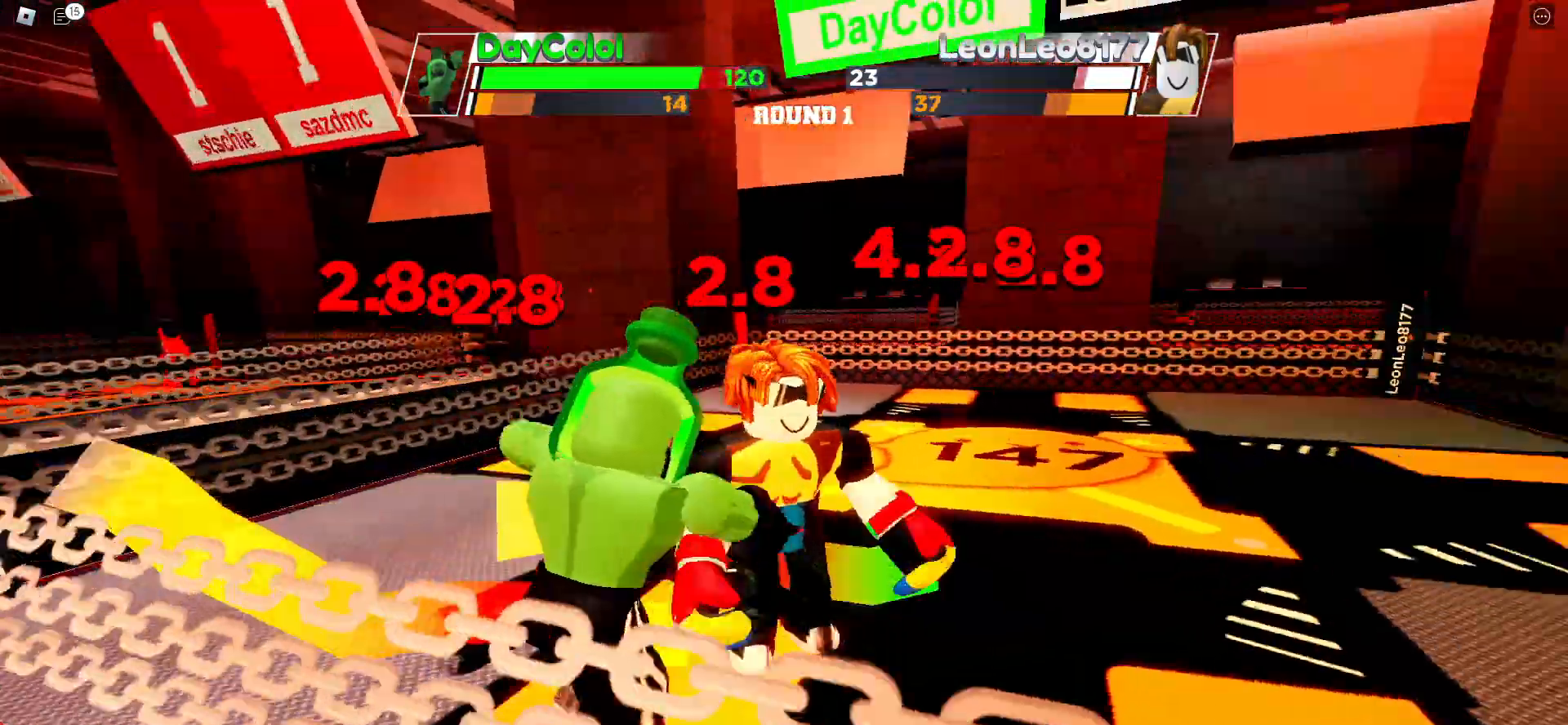
{"keys": [], "events": [[167, "x", "down"], [317, "x", "up"]]}
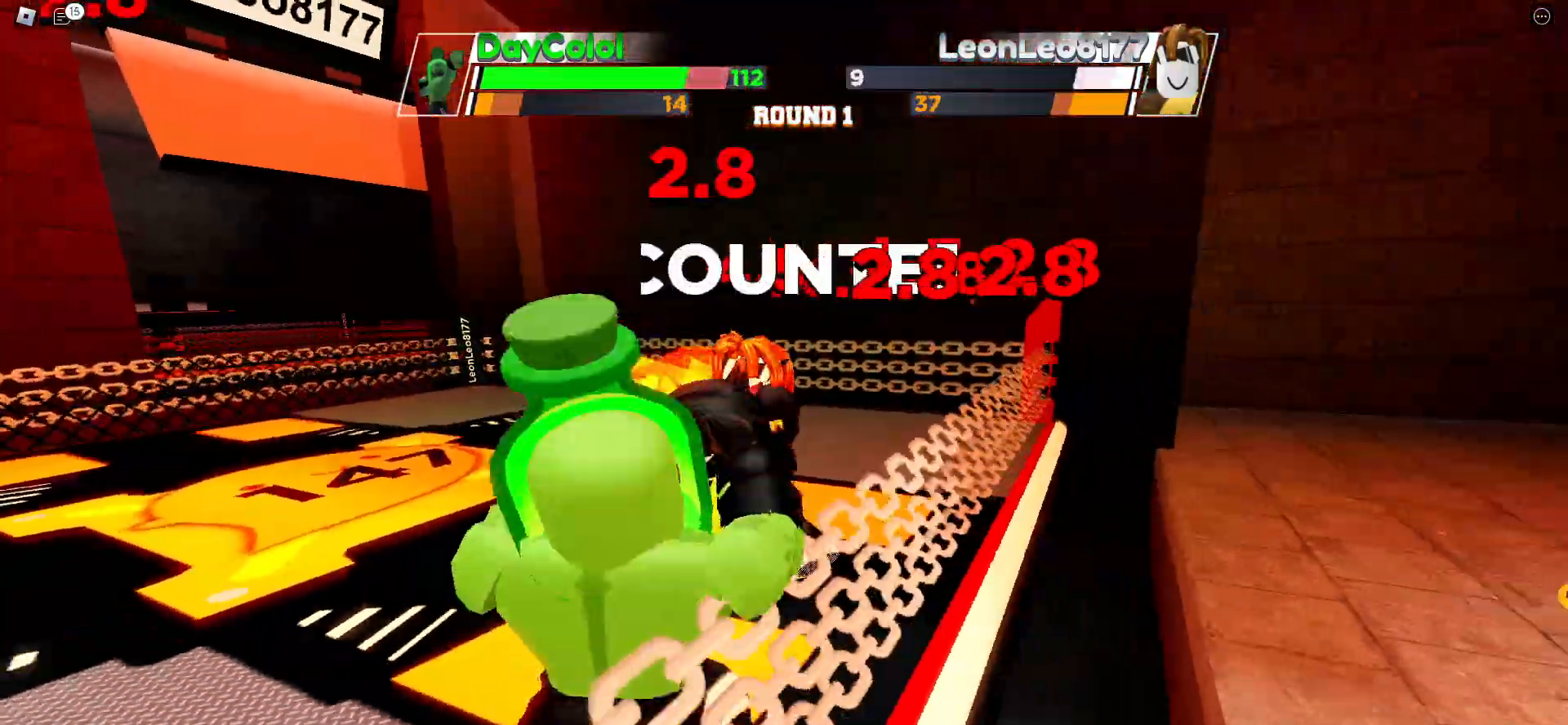
{"keys": [], "events": []}
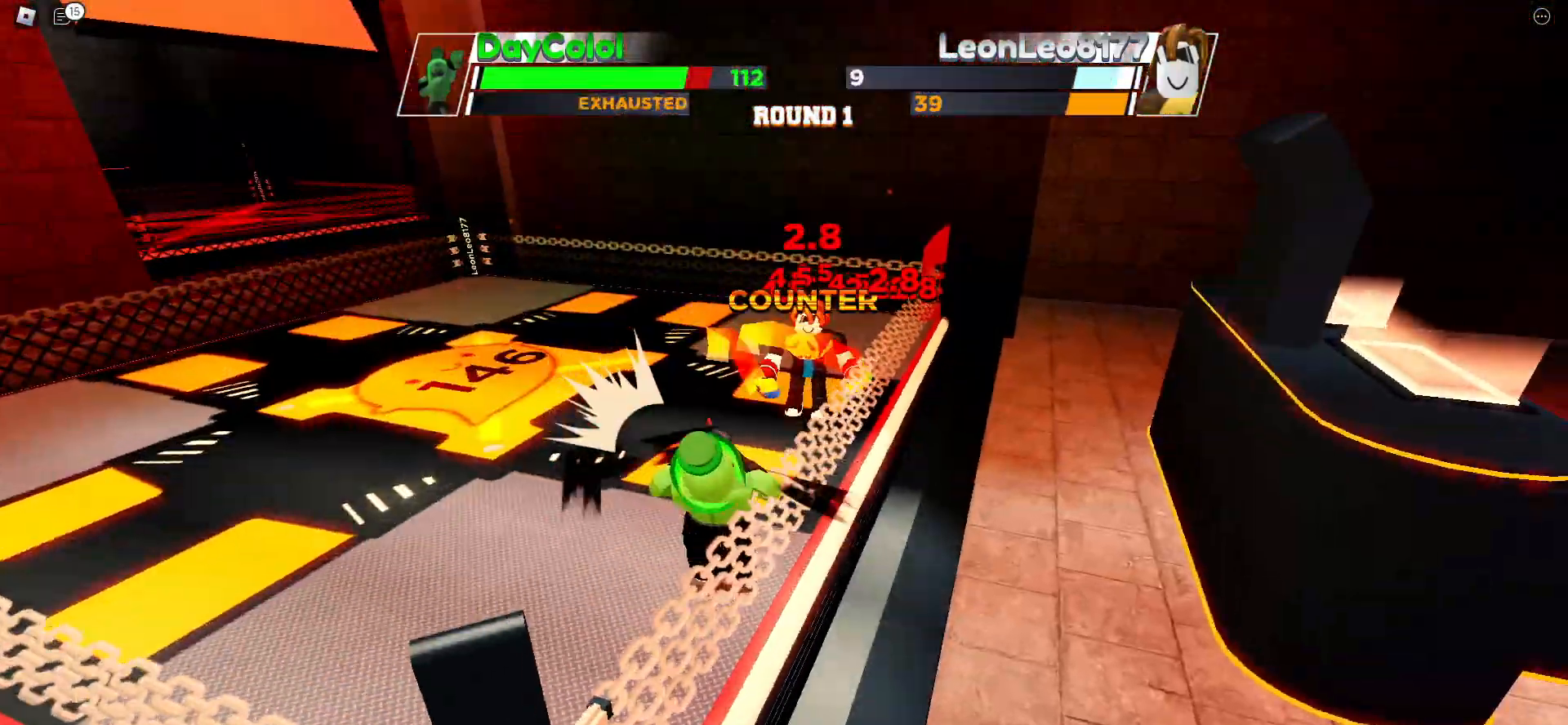
{"keys": [], "events": []}
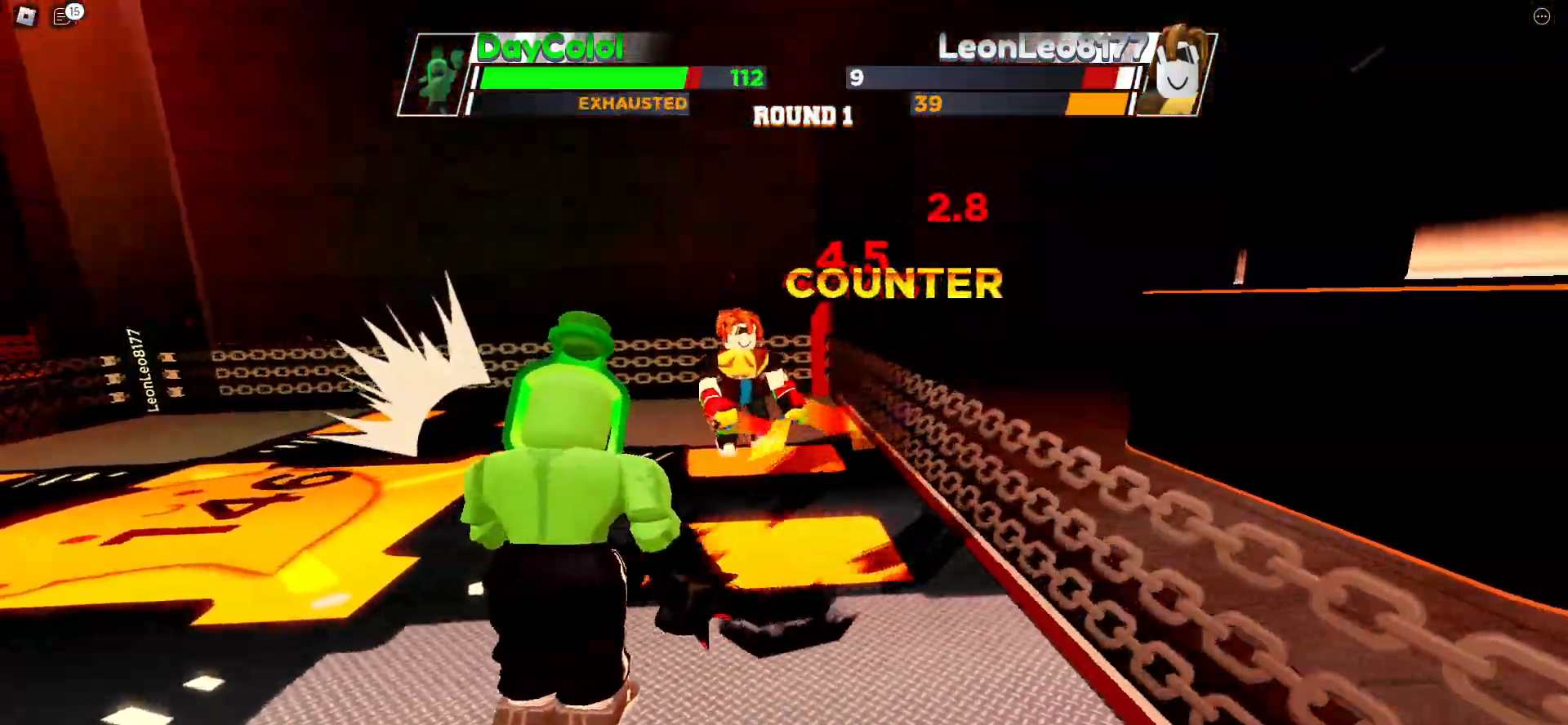
{"keys": [], "events": []}
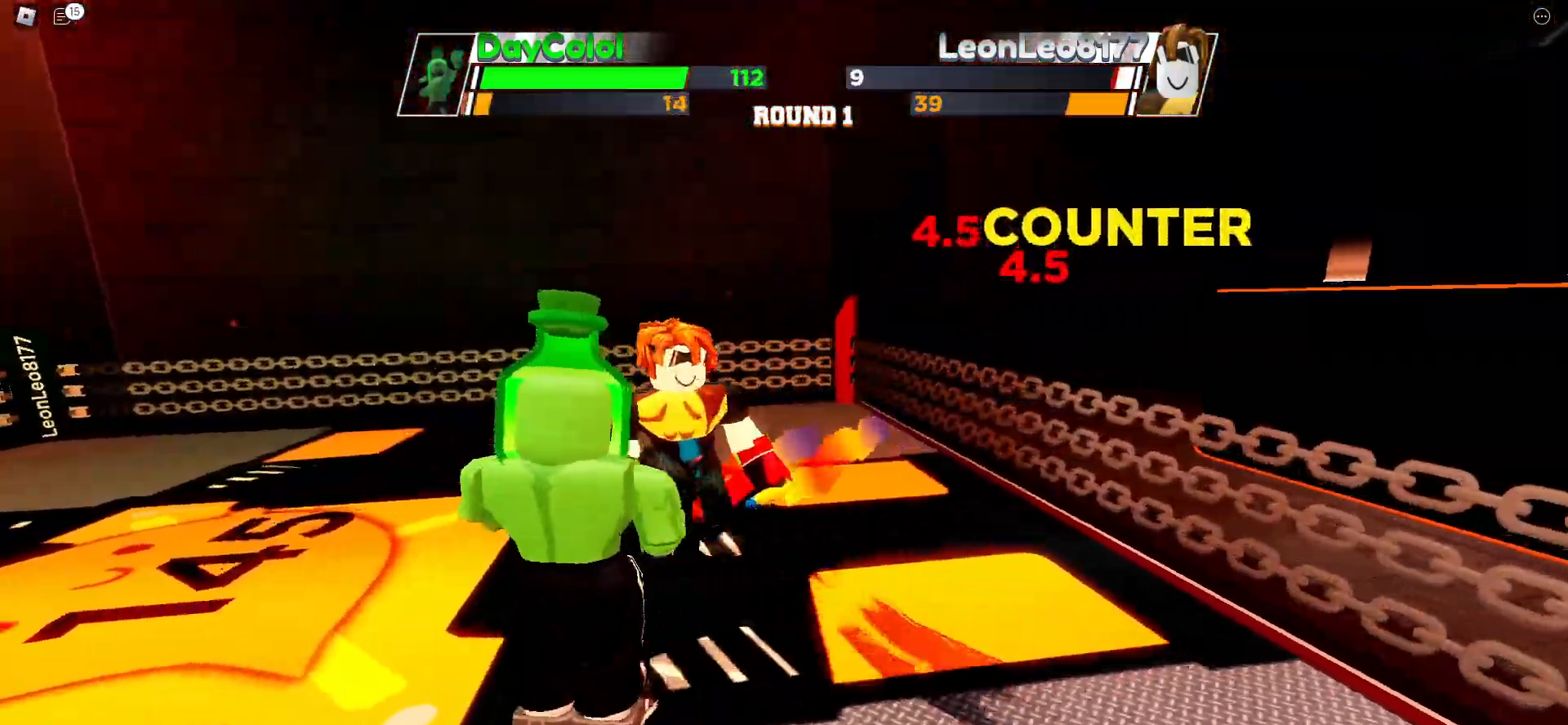
{"keys": [], "events": []}